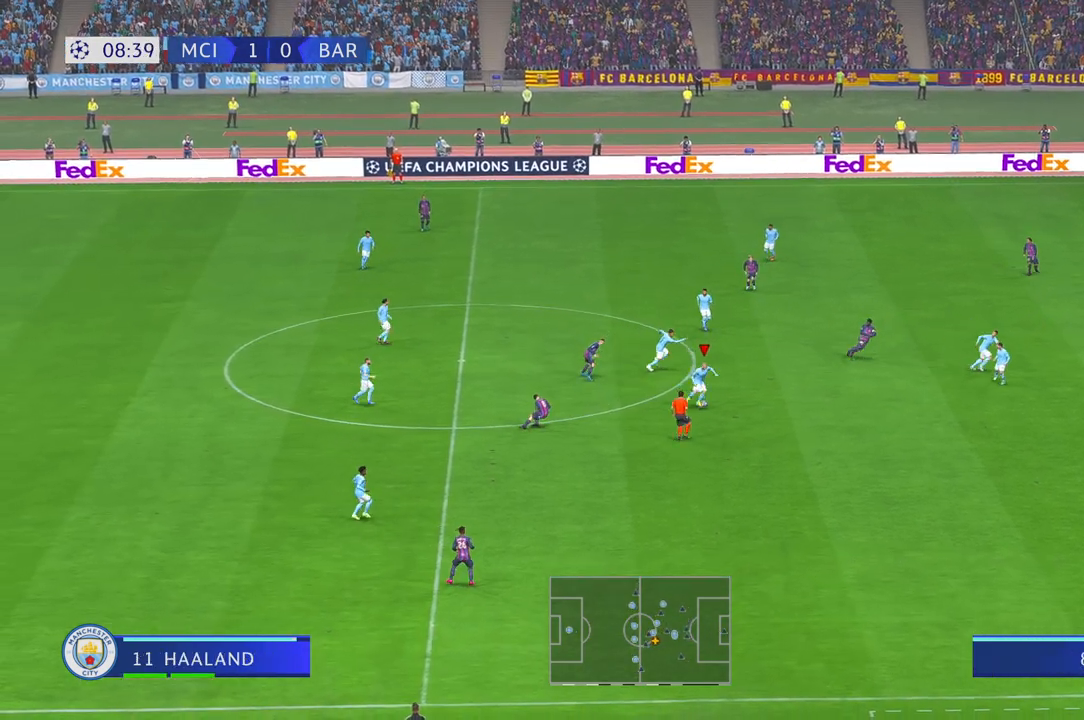
Gameplay with a controller (Xbox layout); each line is a JSON object with the inputs held at the frame after it. "events" lists button and stick changes between this image and that frame as [ms after this image, input, new state], when the widget could be followed in between. Not read: L3 R2 R3.
{"buttons": [], "left_stick": "right", "right_stick": "center", "events": [[17, "L1", "up"]]}
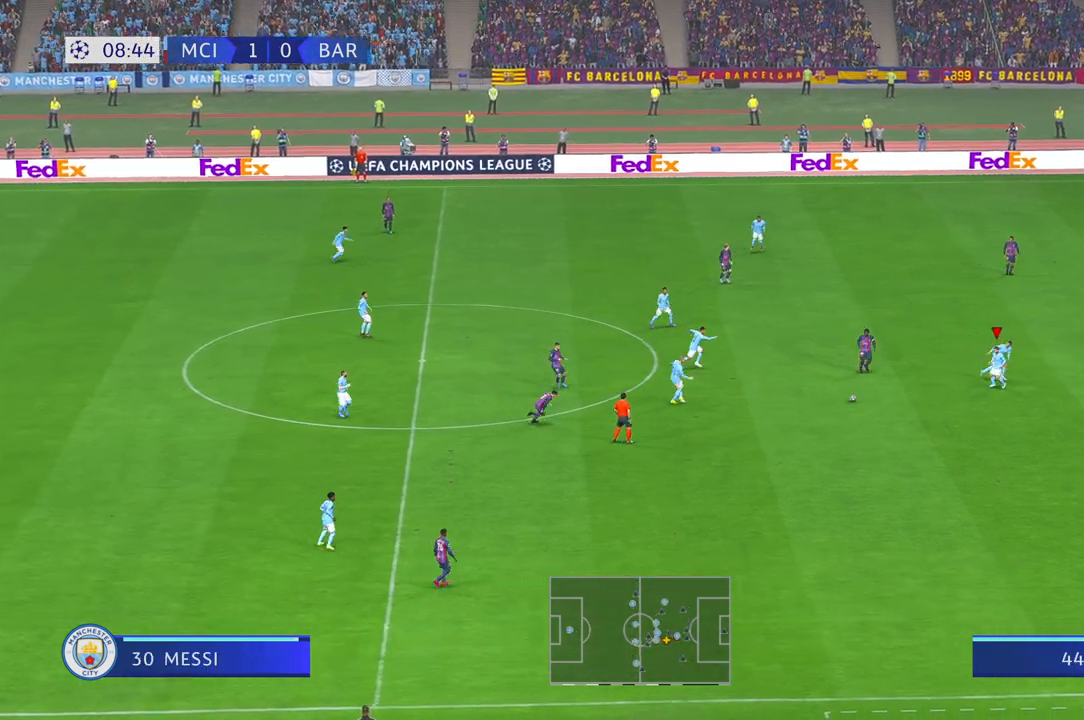
{"buttons": [], "left_stick": "down-right", "right_stick": "center", "events": [[100, "left_stick", "down-right"]]}
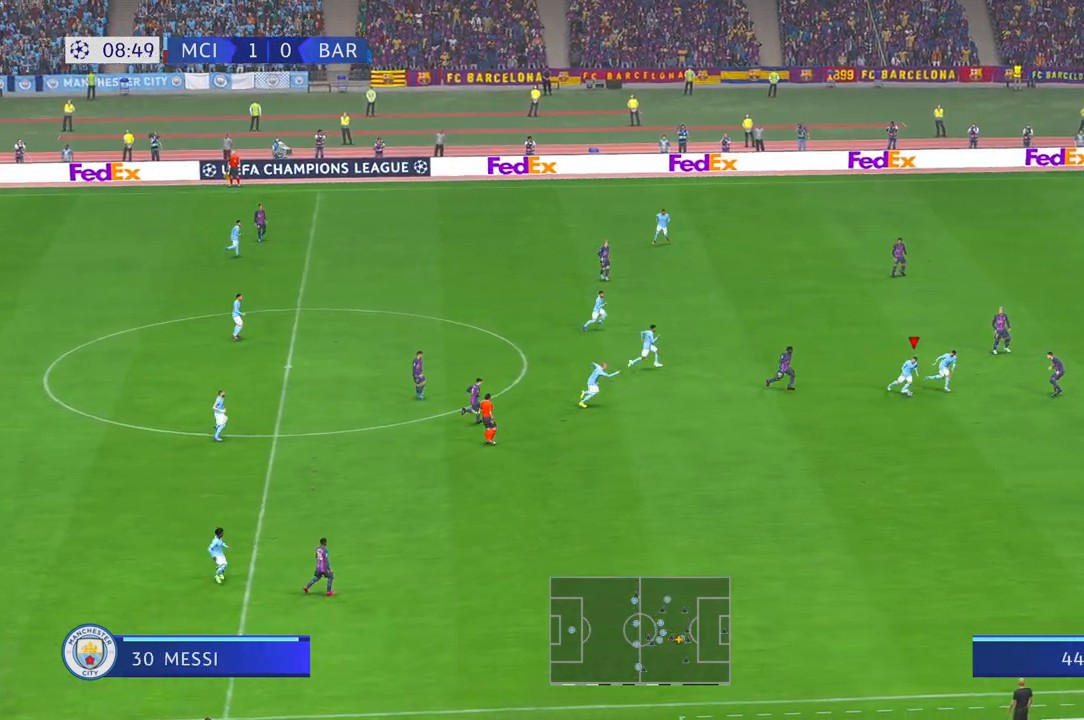
{"buttons": [], "left_stick": "down-right", "right_stick": "center", "events": []}
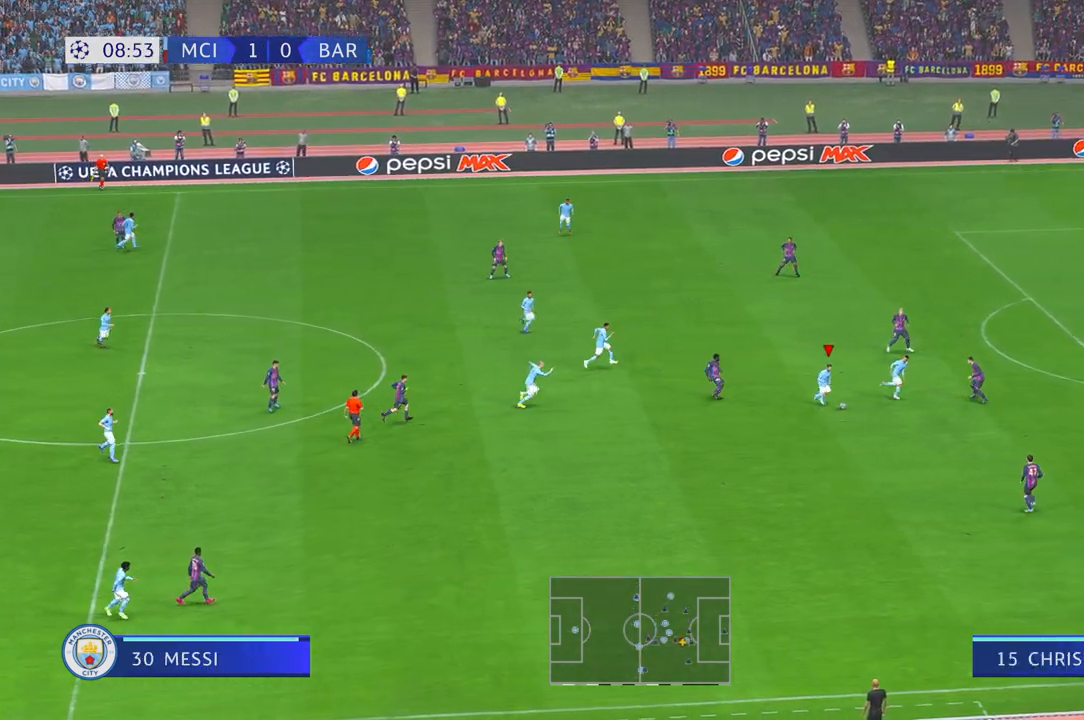
{"buttons": [], "left_stick": "down-right", "right_stick": "center", "events": []}
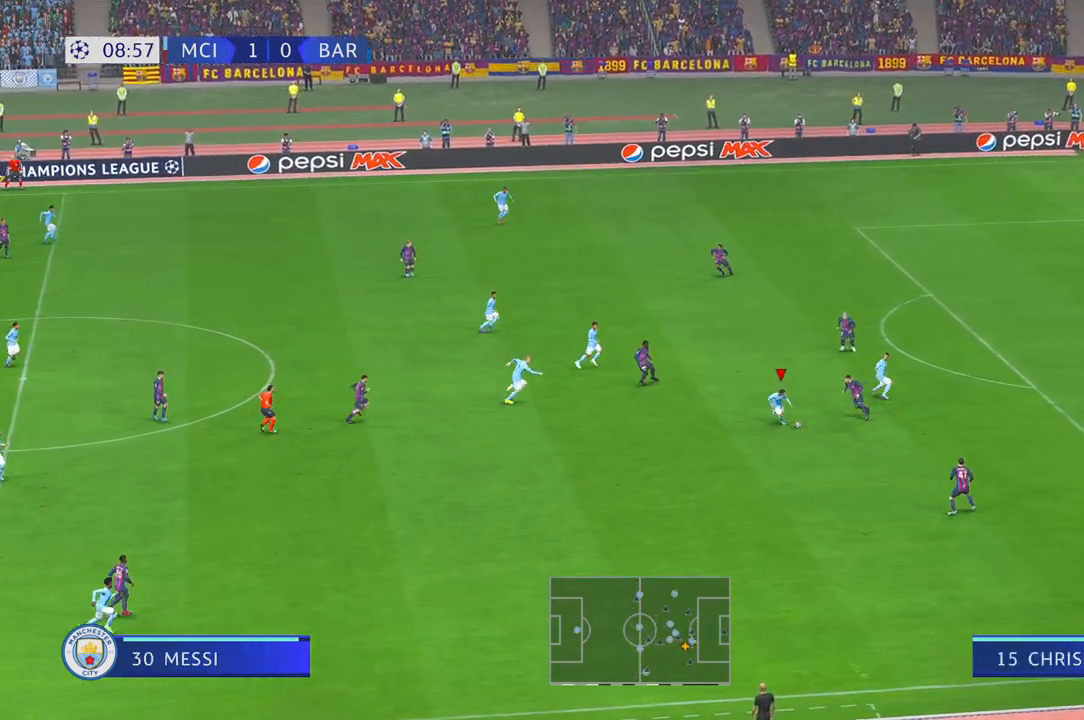
{"buttons": [], "left_stick": "up-right", "right_stick": "center", "events": [[383, "left_stick", "up-right"]]}
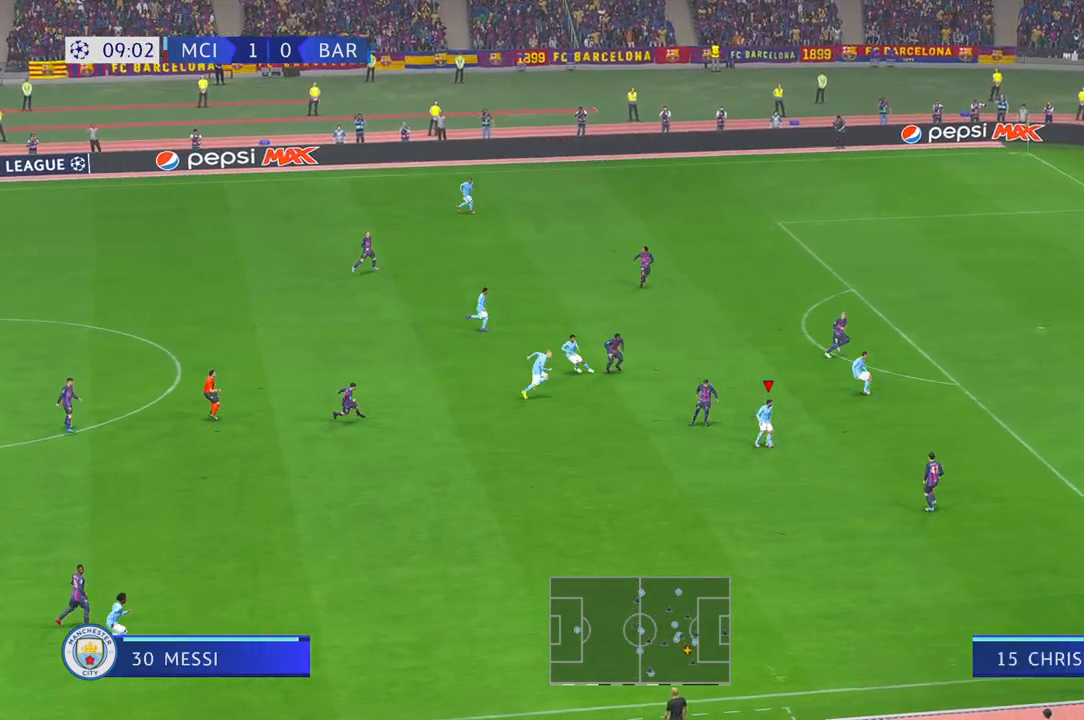
{"buttons": [], "left_stick": "up-right", "right_stick": "center", "events": []}
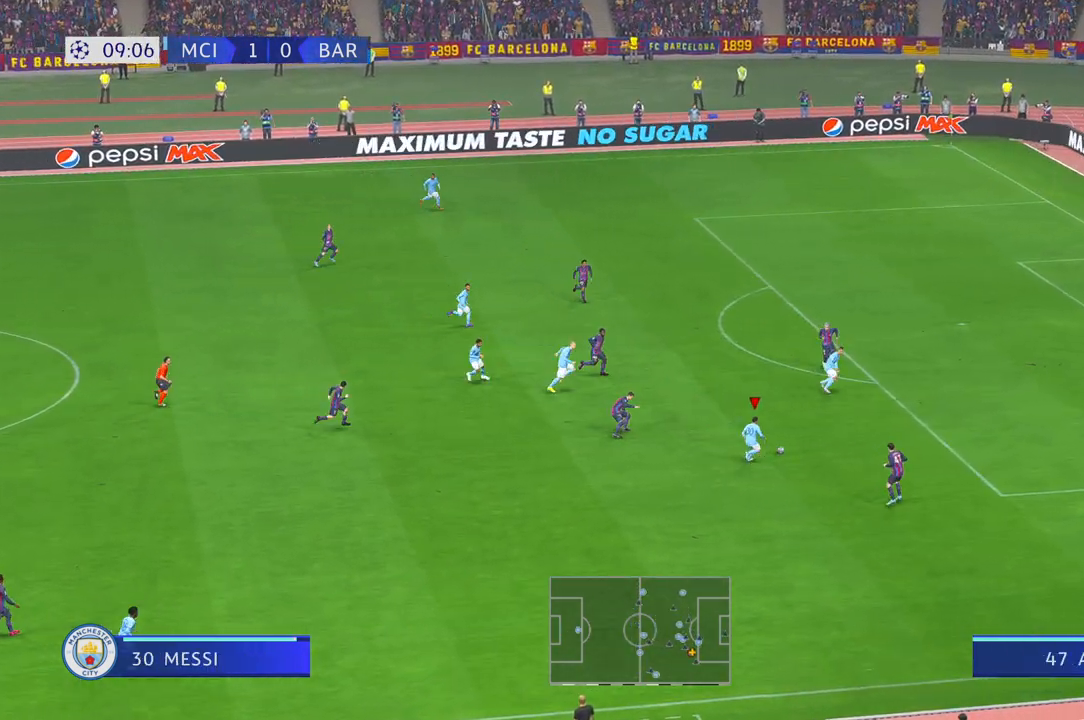
{"buttons": [], "left_stick": "up-right", "right_stick": "center", "events": []}
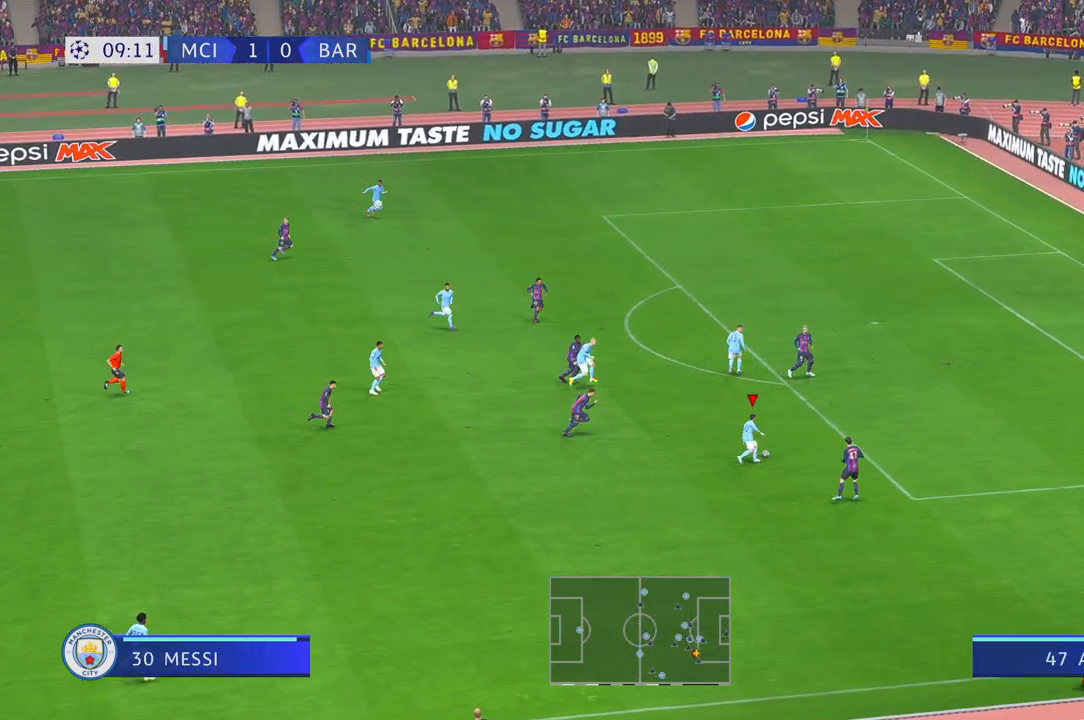
{"buttons": [], "left_stick": "up-right", "right_stick": "center", "events": []}
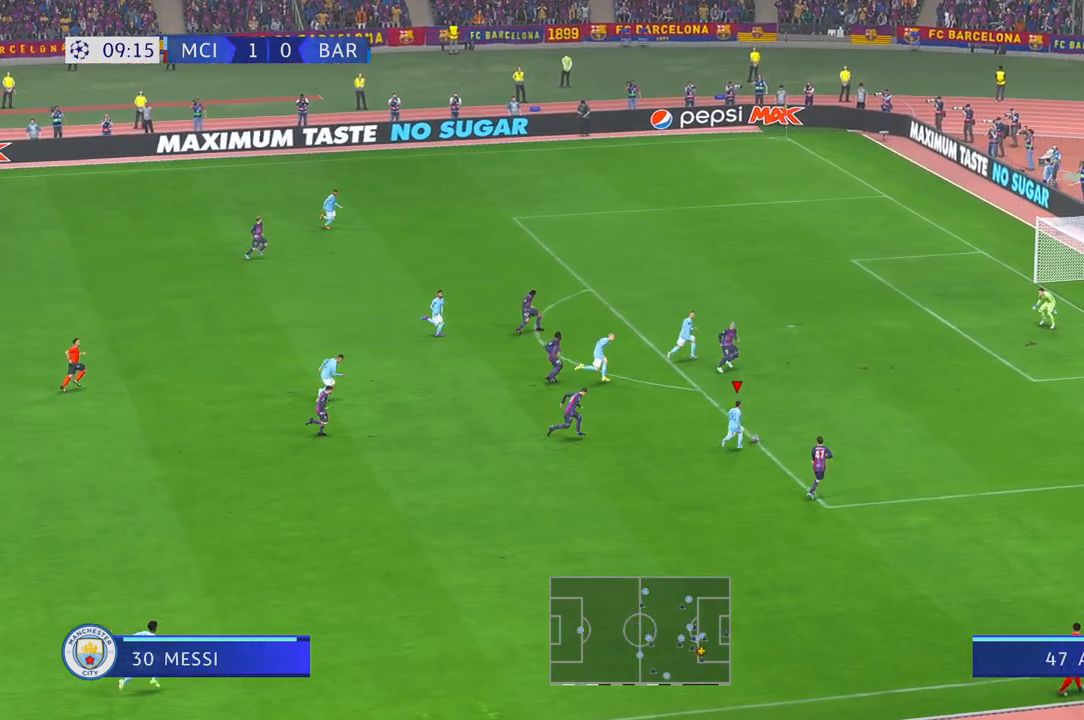
{"buttons": [], "left_stick": "up-right", "right_stick": "center", "events": [[17, "left_stick", "right"], [283, "left_stick", "up-right"]]}
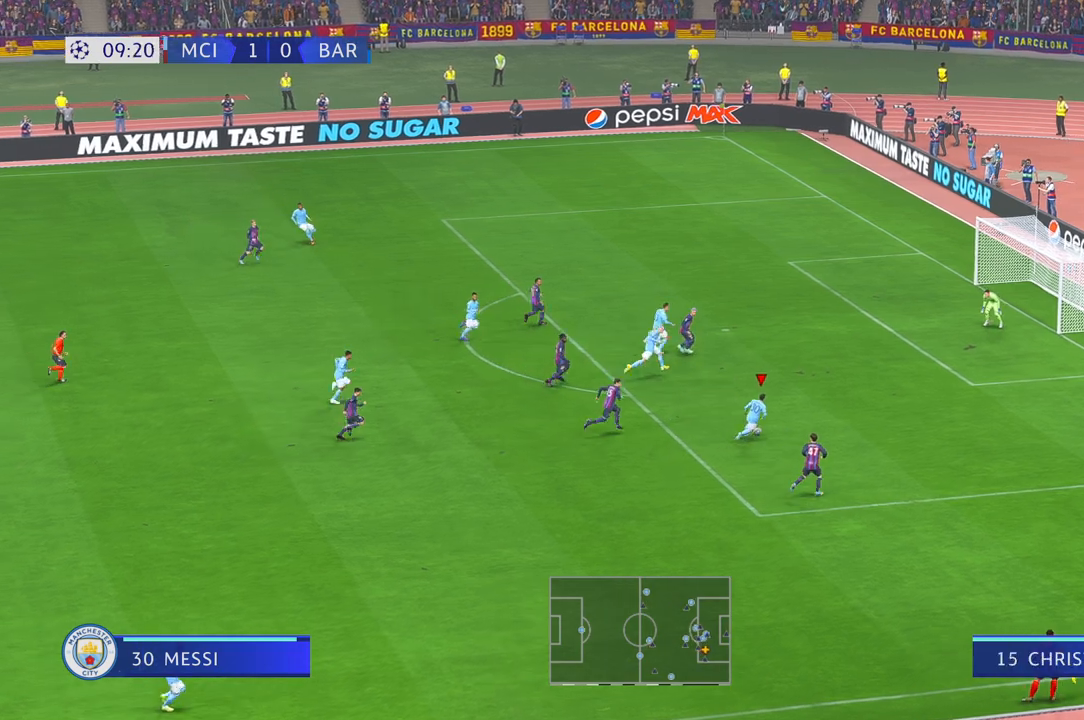
{"buttons": [], "left_stick": "up", "right_stick": "center", "events": [[150, "left_stick", "up"]]}
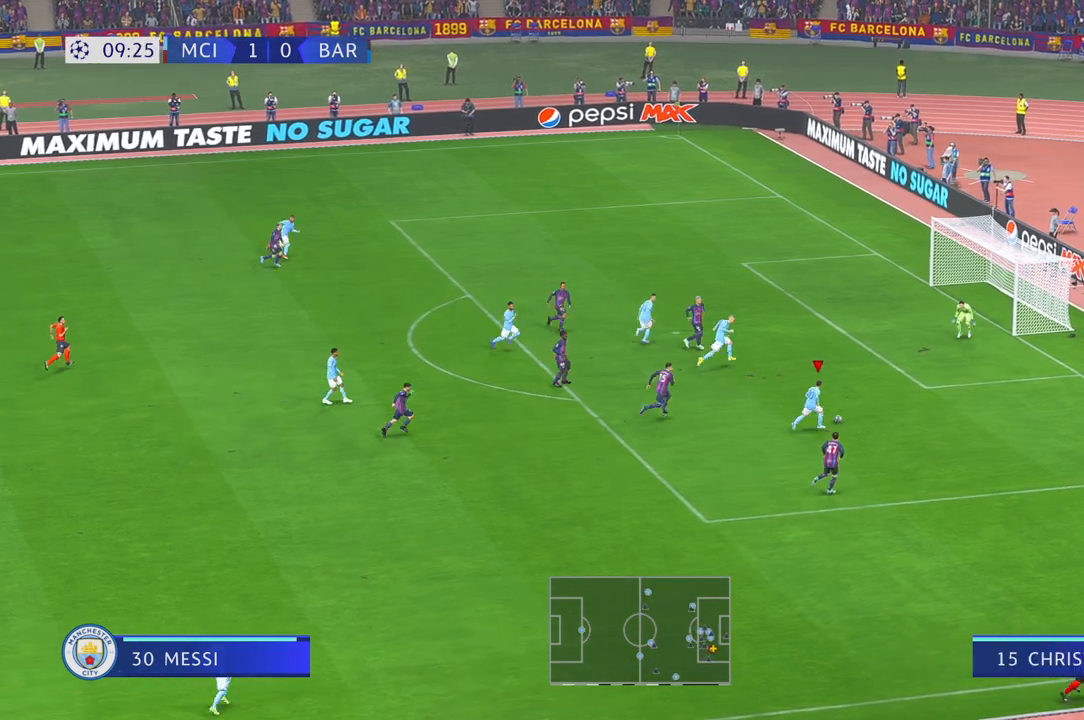
{"buttons": [], "left_stick": "up-left", "right_stick": "center", "events": [[183, "left_stick", "up-left"]]}
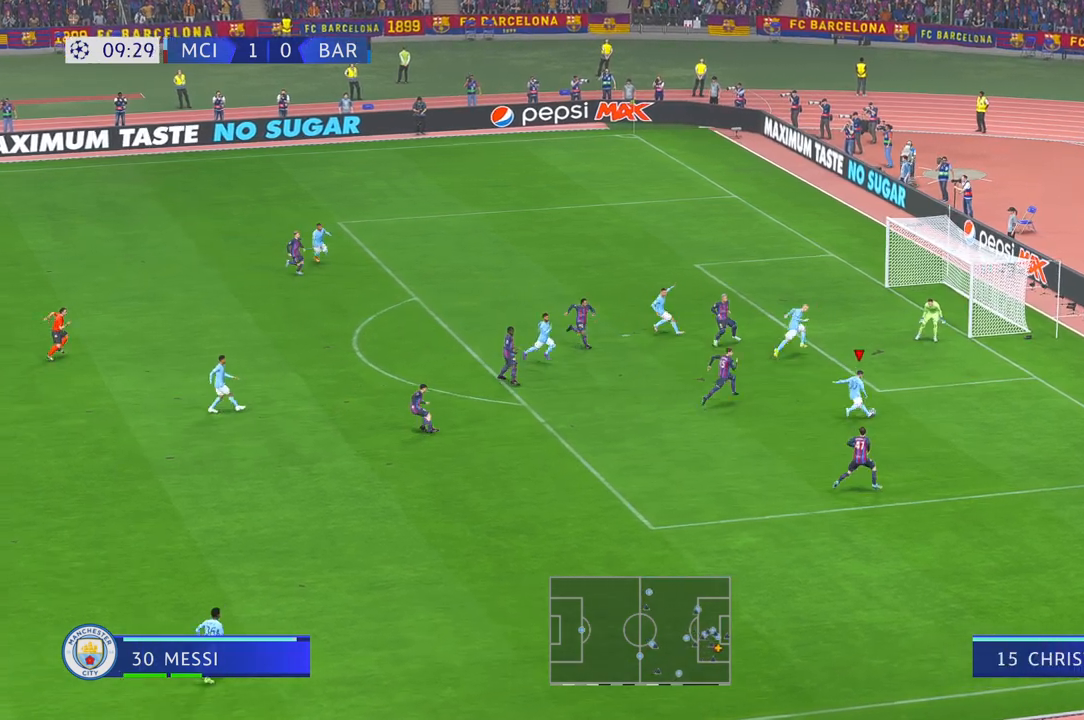
{"buttons": [], "left_stick": "left", "right_stick": "center", "events": [[350, "left_stick", "left"]]}
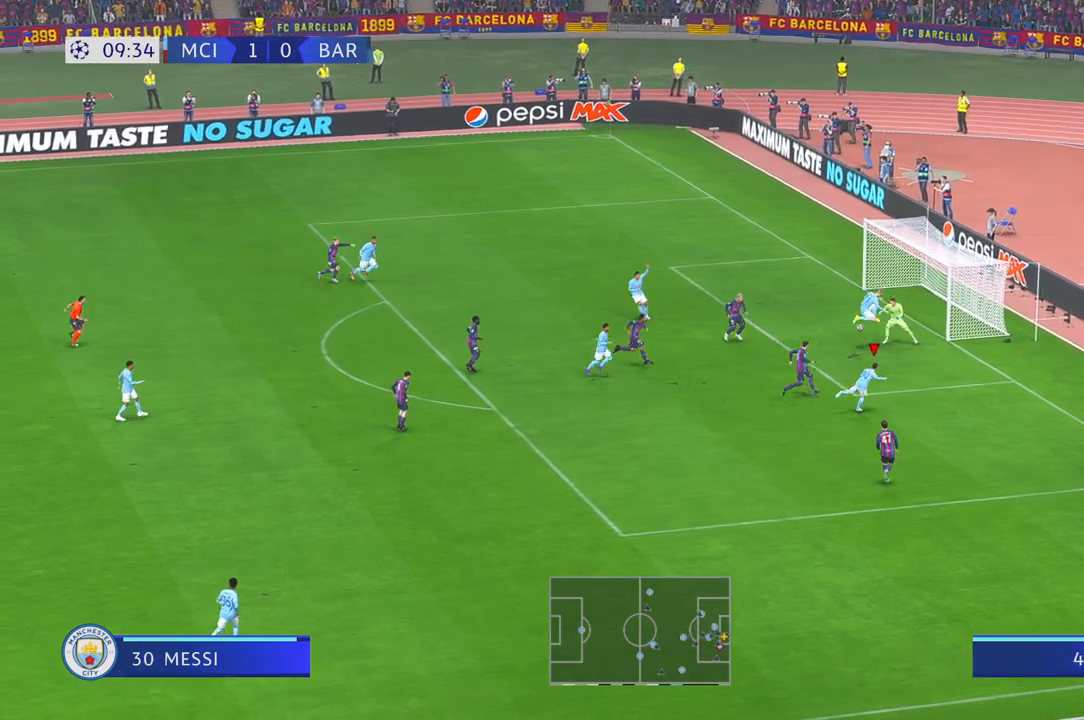
{"buttons": [], "left_stick": "down", "right_stick": "center", "events": [[83, "left_stick", "down"]]}
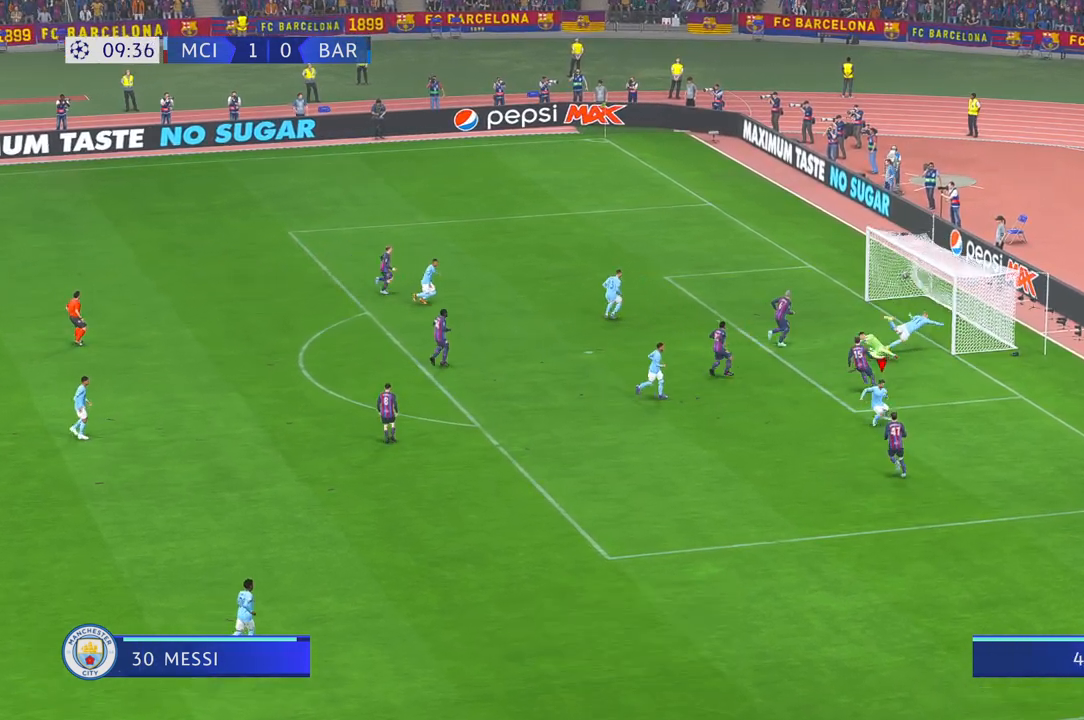
{"buttons": [], "left_stick": "down", "right_stick": "center", "events": []}
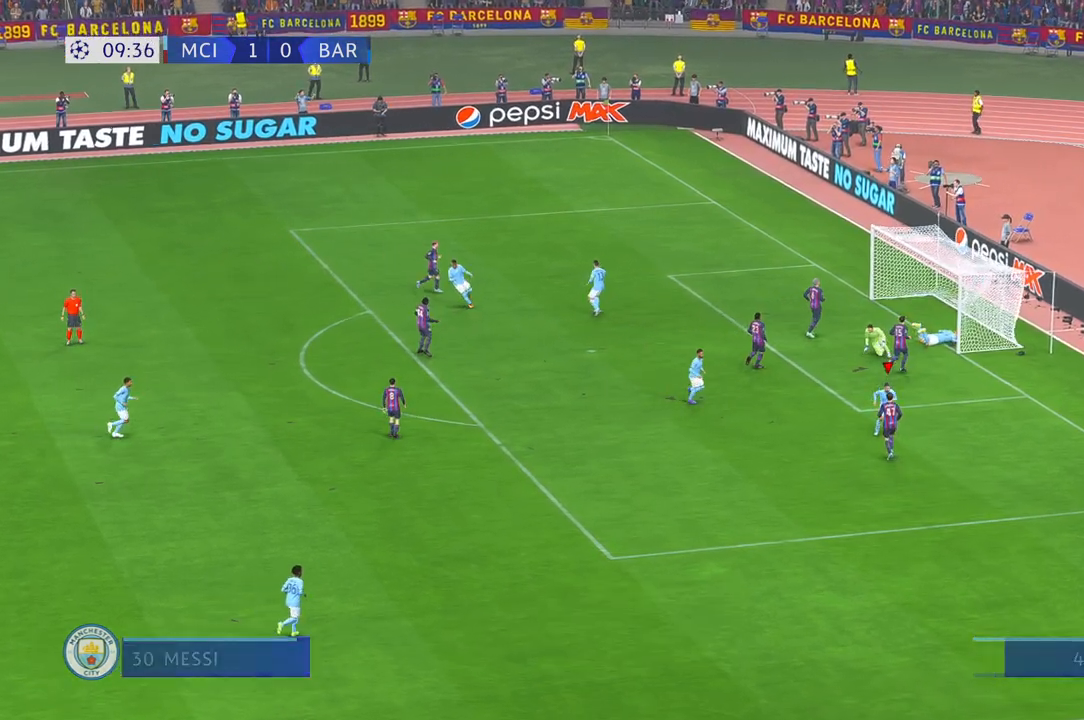
{"buttons": [], "left_stick": "down", "right_stick": "center", "events": []}
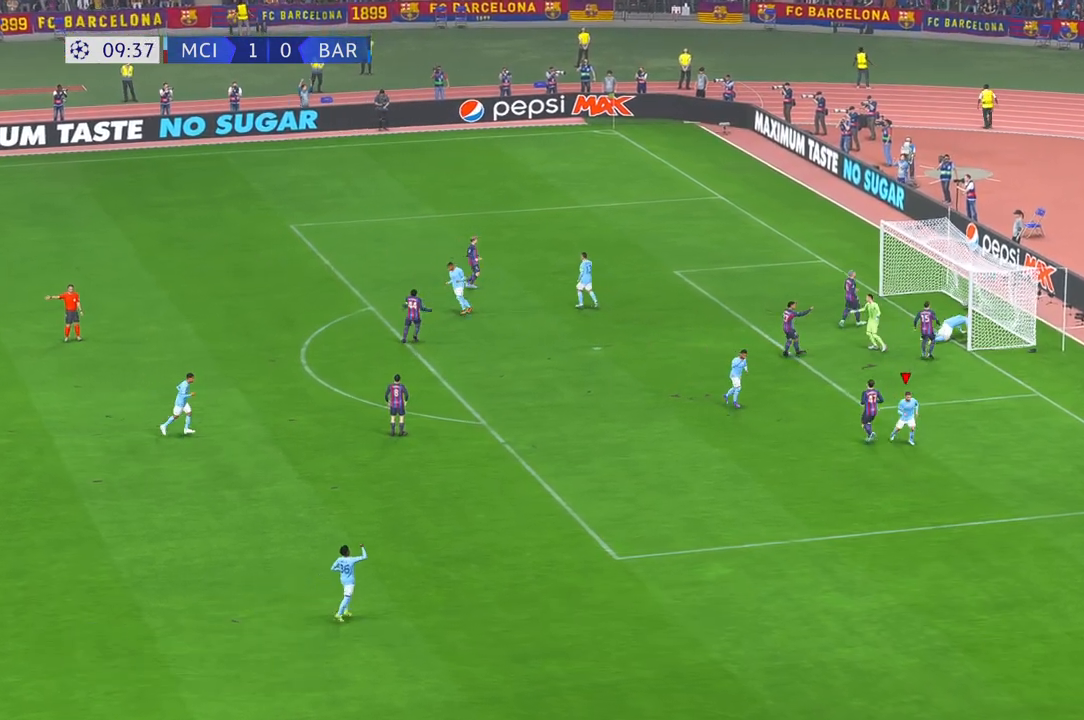
{"buttons": [], "left_stick": "center", "right_stick": "center", "events": [[333, "left_stick", "center"]]}